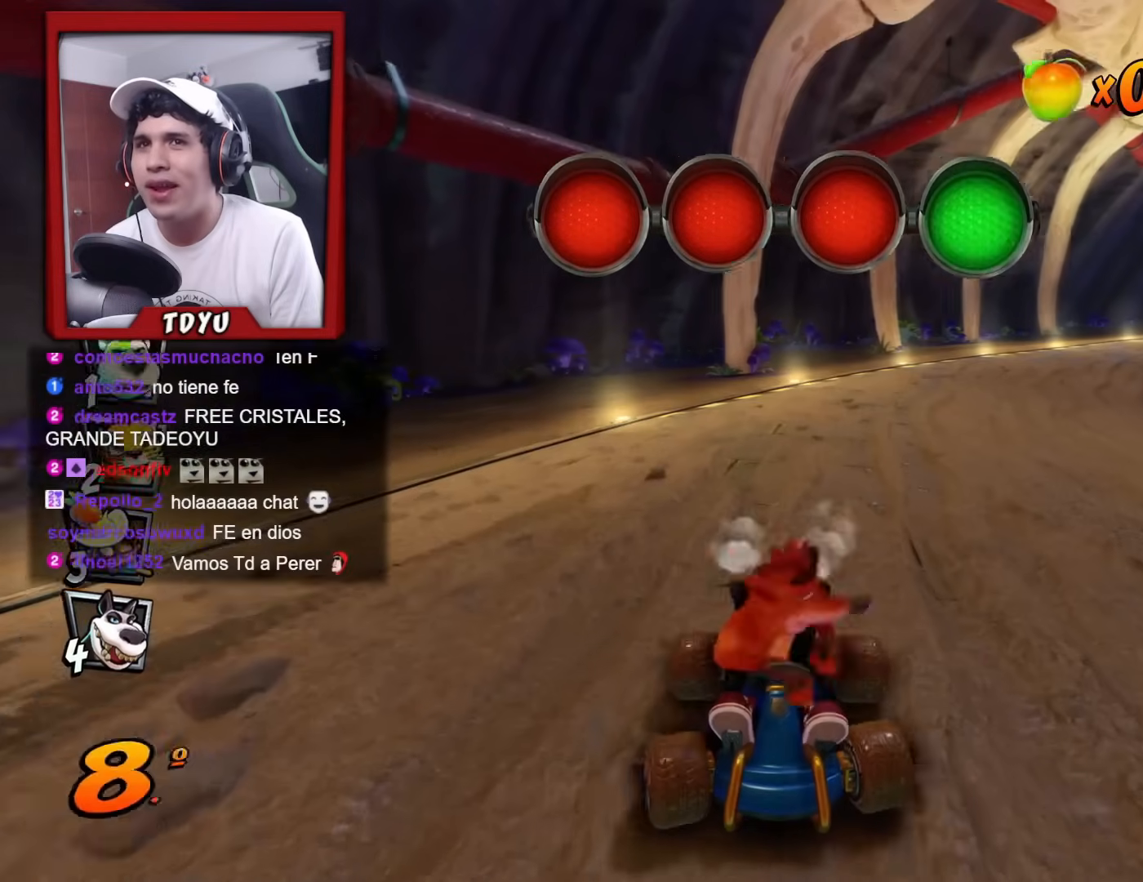
Gameplay with a controller (PlayStation layout); each line is a JSON object with the inputs held at the frame after it. "events" lists button and stick changes between this image and that frame as [ms after this image, input, new state], when the widget could be followed in between. Not read: HOME right_stick.
{"buttons": ["R2", "DPAD_DOWN"], "left_stick": "center", "events": [[367, "DPAD_LEFT", "up"]]}
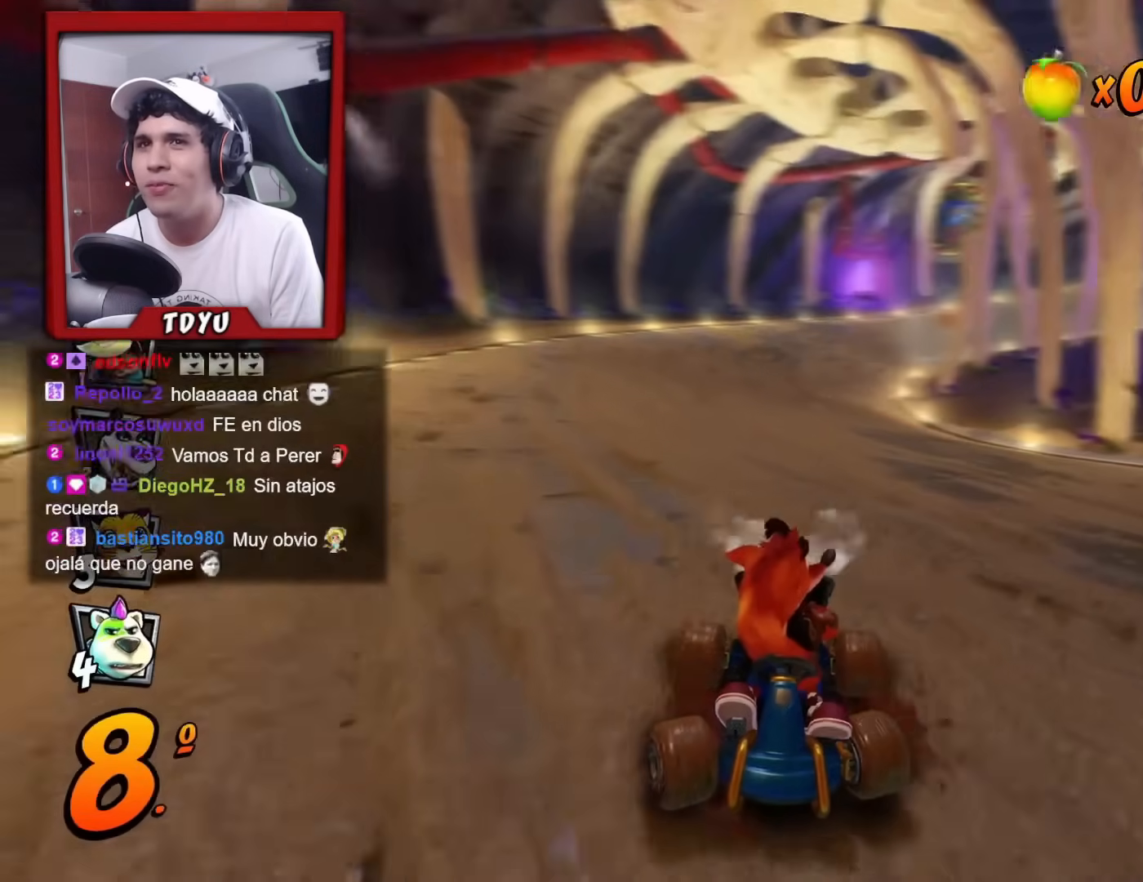
{"buttons": ["R2", "DPAD_DOWN"], "left_stick": "center", "events": []}
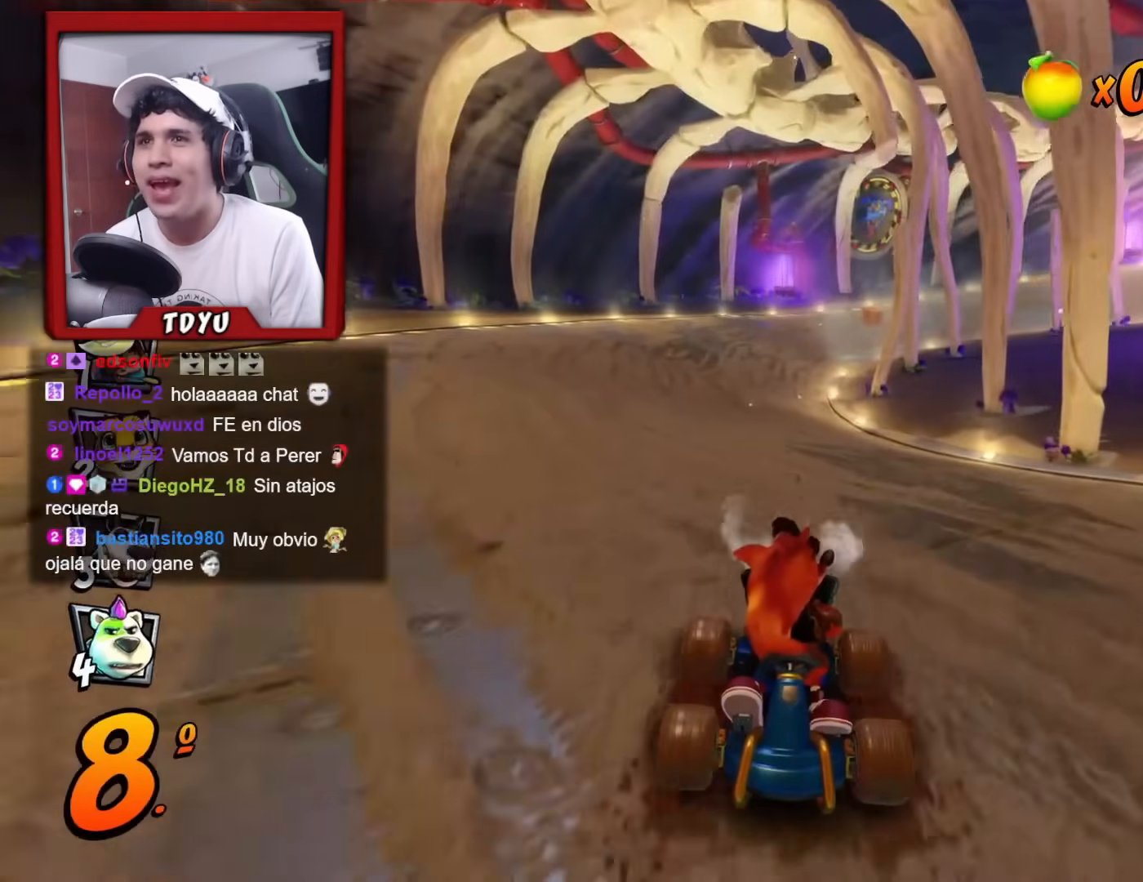
{"buttons": ["R2", "DPAD_DOWN"], "left_stick": "center", "events": []}
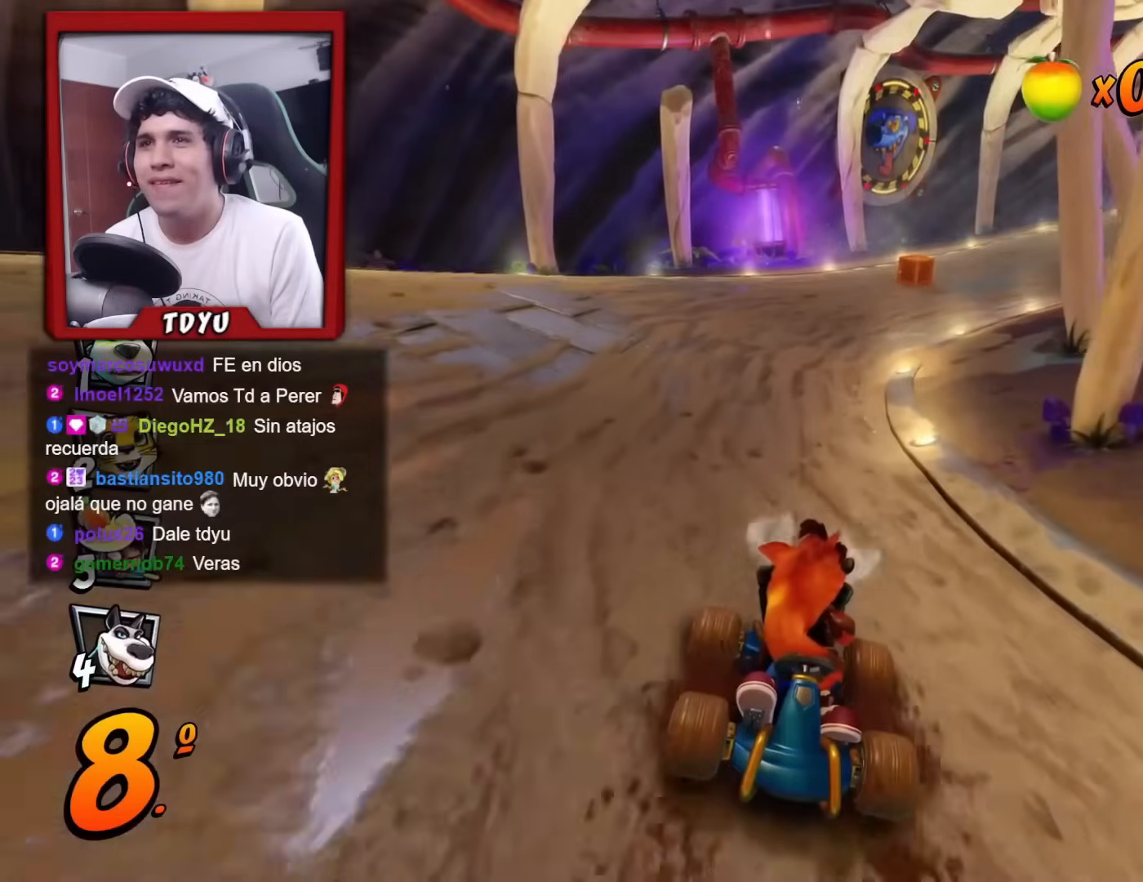
{"buttons": ["R2", "DPAD_DOWN"], "left_stick": "center", "events": [[383, "DPAD_LEFT", "down"], [467, "DPAD_LEFT", "up"]]}
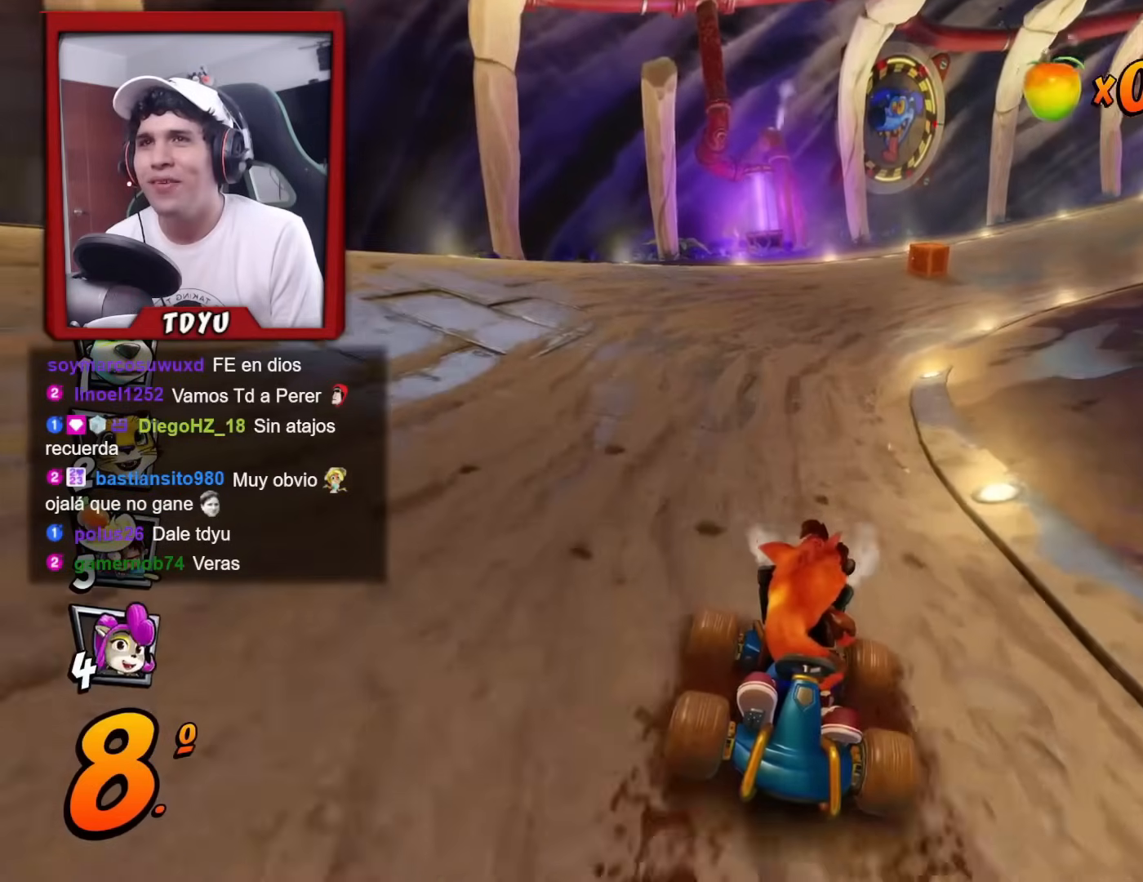
{"buttons": ["R2", "DPAD_DOWN", "DPAD_LEFT"], "left_stick": "center", "events": [[417, "DPAD_LEFT", "down"]]}
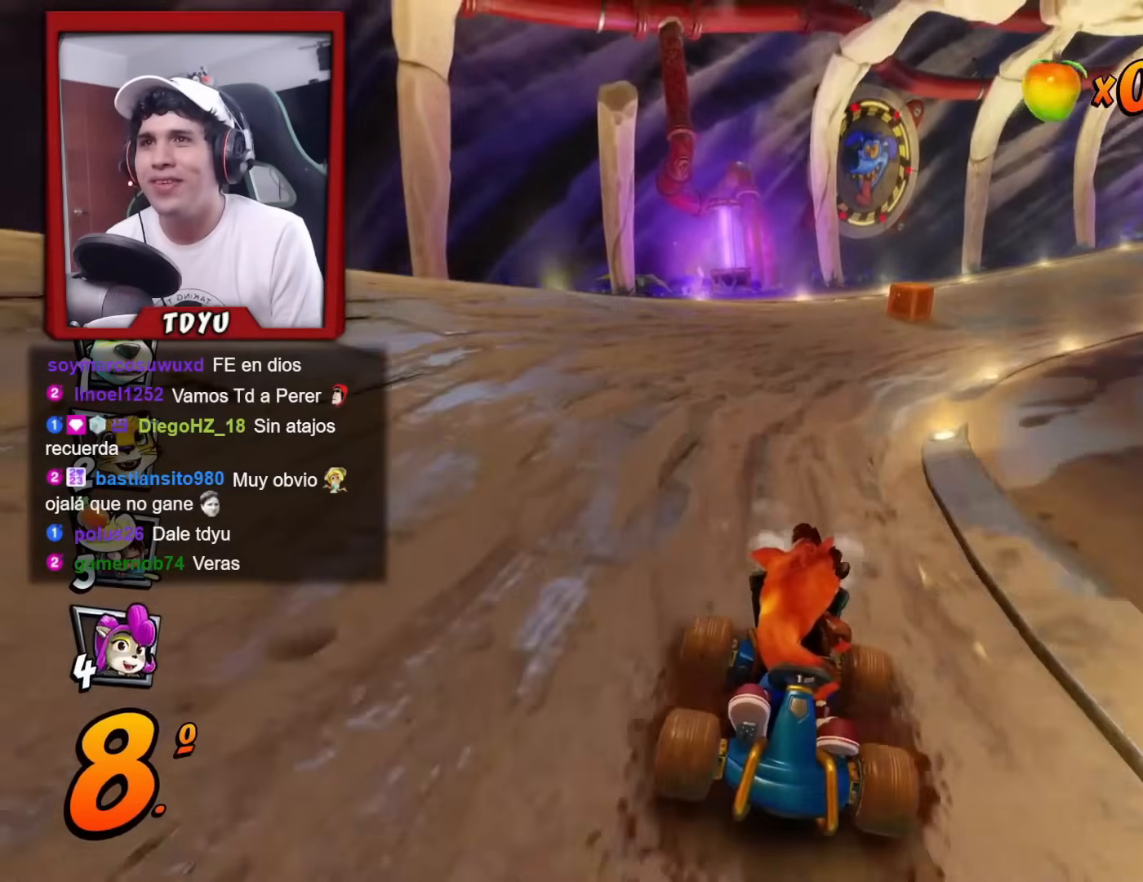
{"buttons": ["R2", "DPAD_DOWN"], "left_stick": "center", "events": [[33, "DPAD_LEFT", "up"], [350, "DPAD_LEFT", "down"], [417, "DPAD_LEFT", "up"]]}
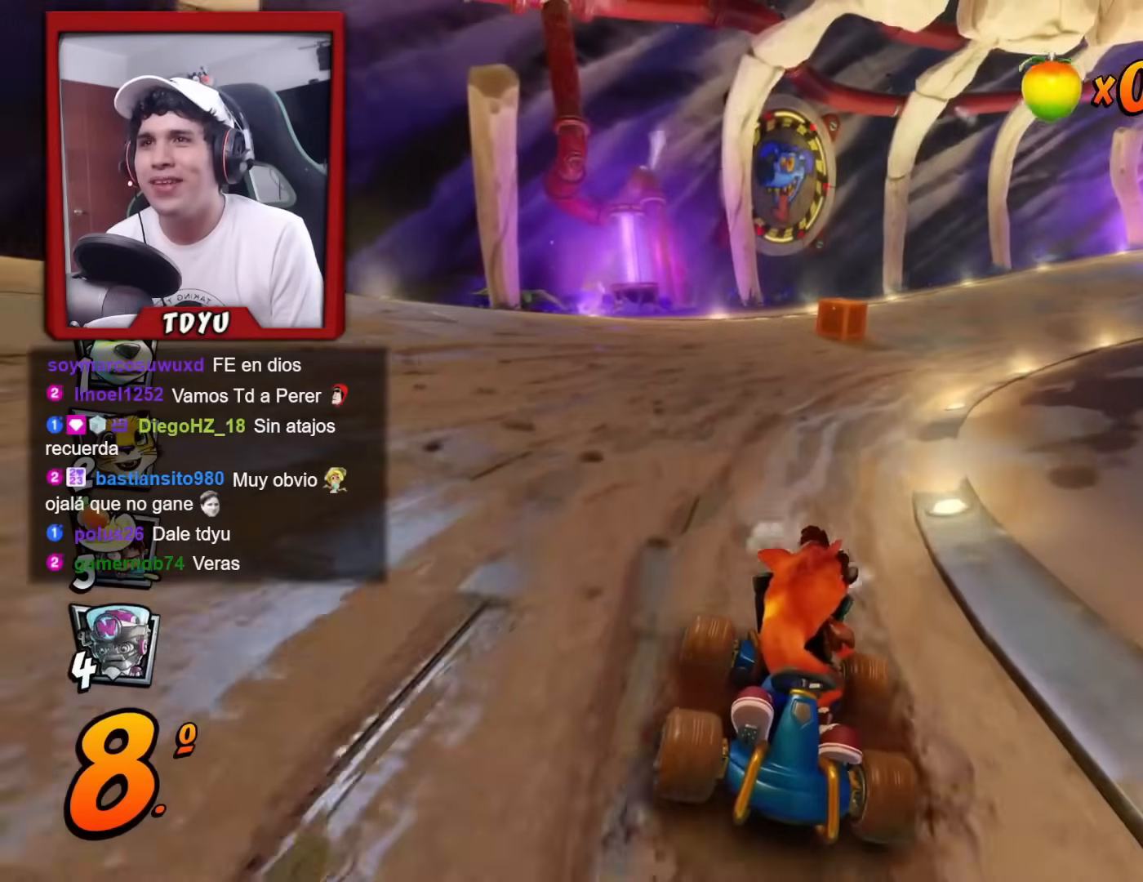
{"buttons": ["R2", "DPAD_DOWN"], "left_stick": "center", "events": [[250, "DPAD_LEFT", "down"], [417, "DPAD_LEFT", "up"]]}
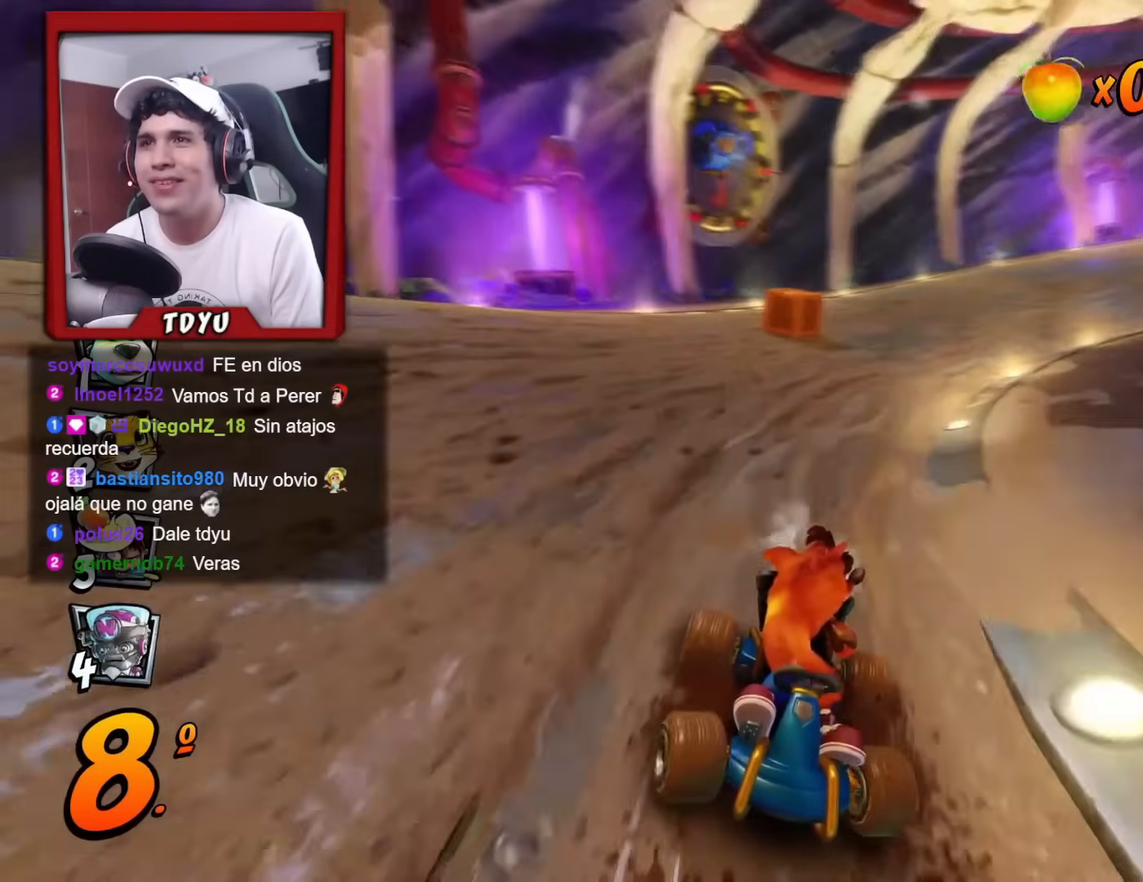
{"buttons": ["R2", "DPAD_DOWN", "DPAD_LEFT"], "left_stick": "center", "events": [[367, "DPAD_LEFT", "down"]]}
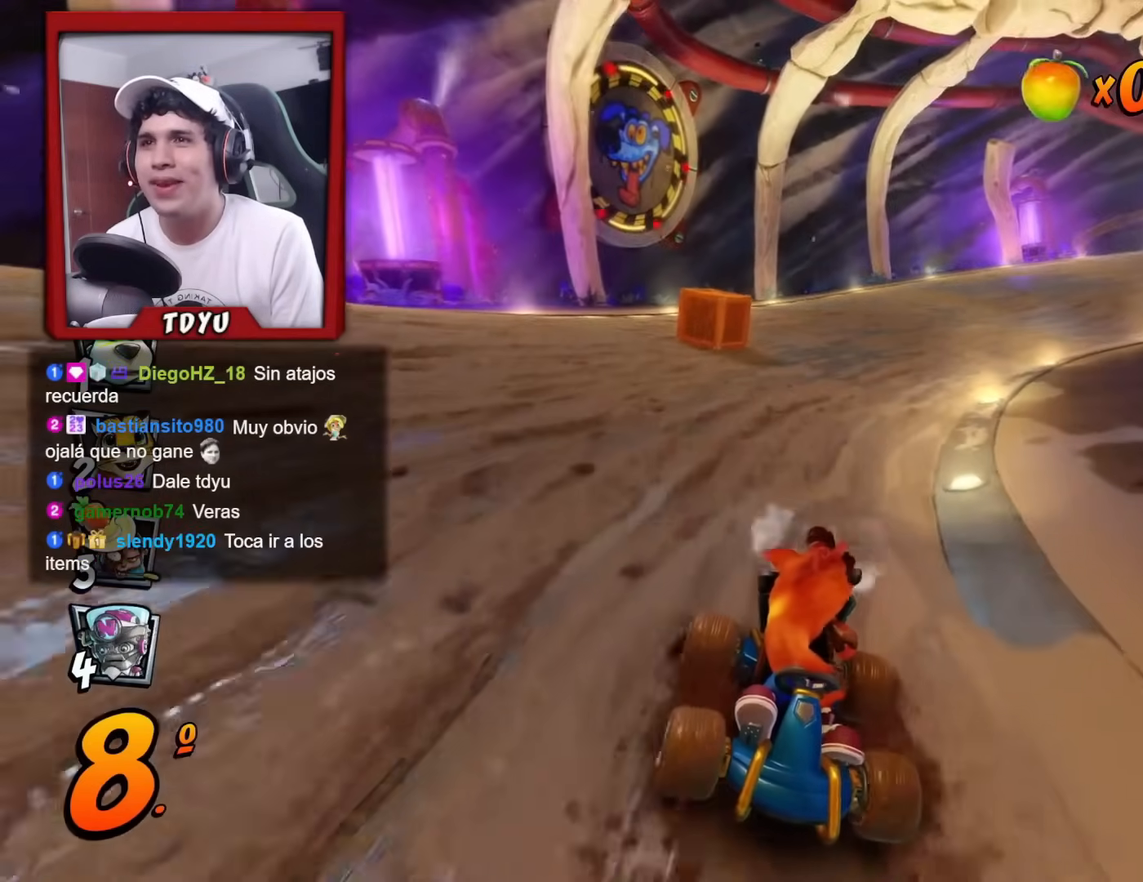
{"buttons": ["R2", "DPAD_DOWN", "DPAD_LEFT"], "left_stick": "center", "events": [[17, "DPAD_LEFT", "up"], [417, "DPAD_LEFT", "down"]]}
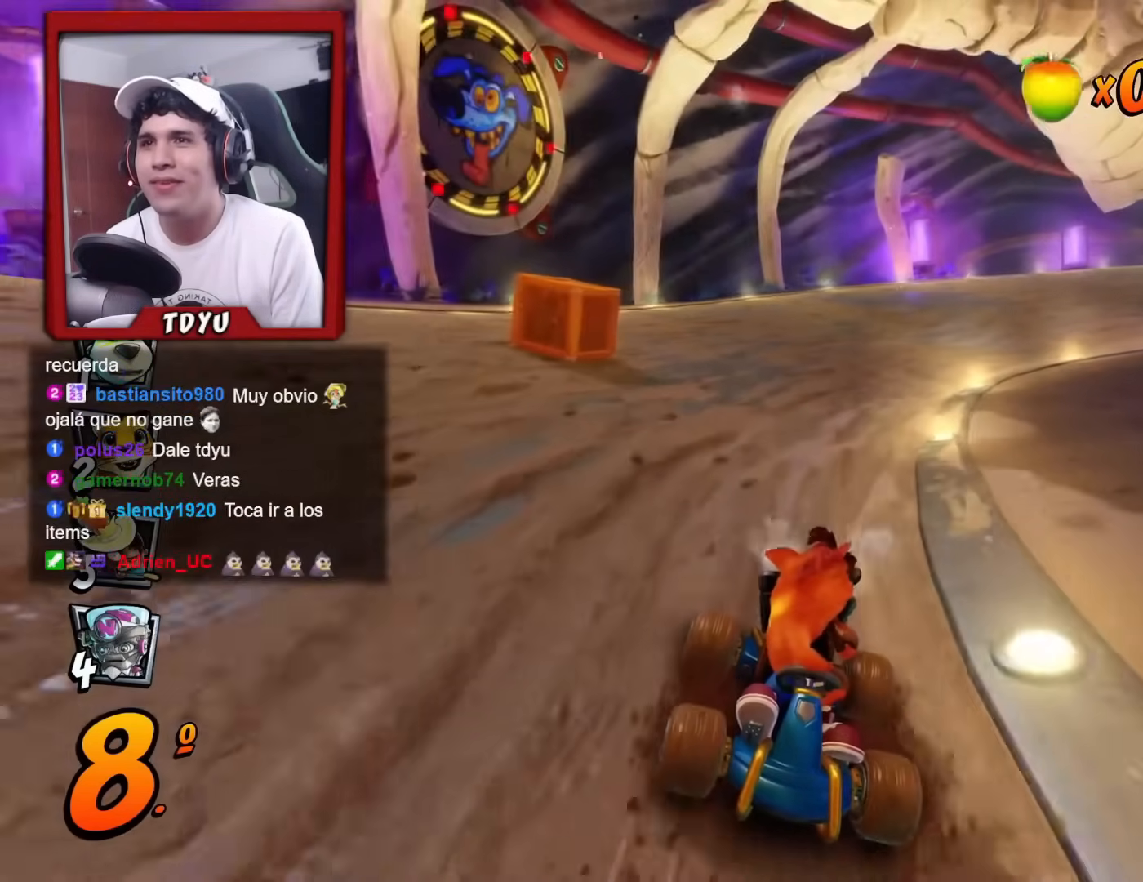
{"buttons": ["R2", "DPAD_DOWN"], "left_stick": "center", "events": [[16, "DPAD_LEFT", "up"], [300, "DPAD_LEFT", "down"], [450, "DPAD_LEFT", "up"]]}
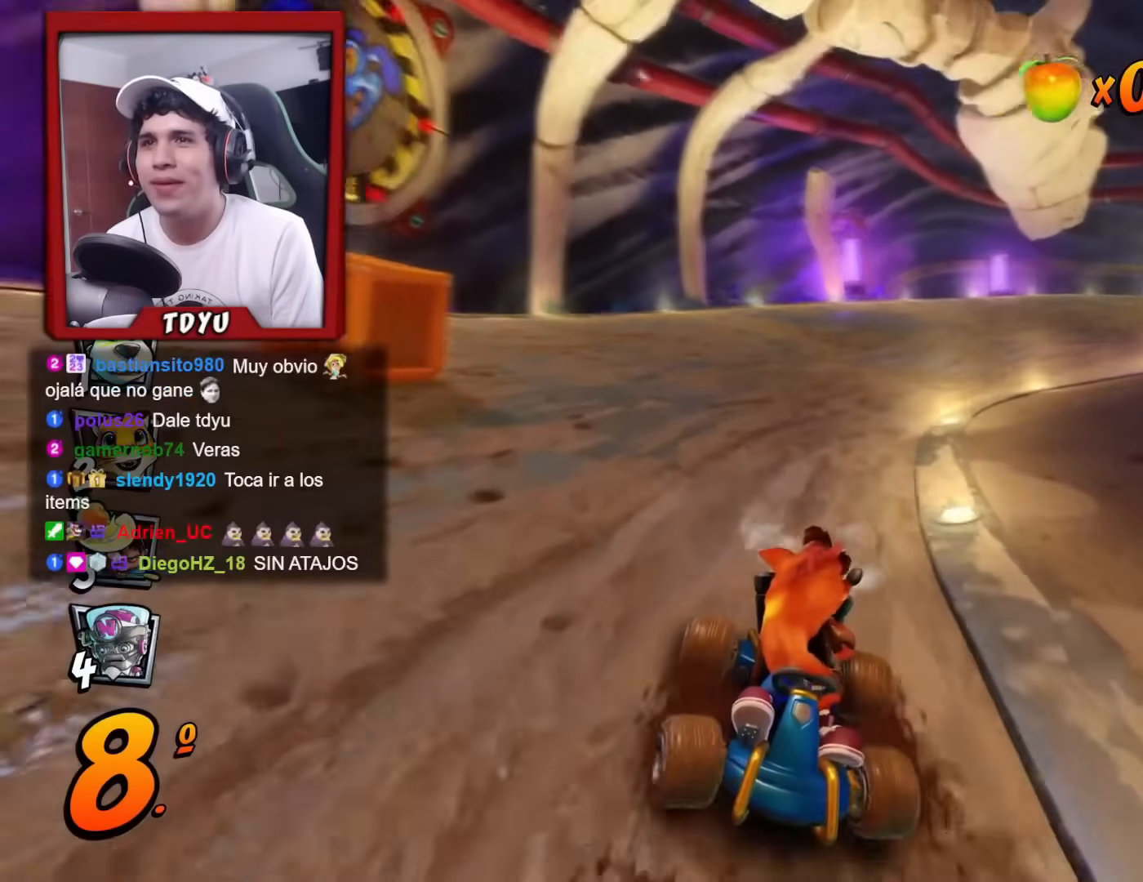
{"buttons": ["R2", "DPAD_DOWN"], "left_stick": "center", "events": [[284, "DPAD_LEFT", "down"], [367, "DPAD_LEFT", "up"]]}
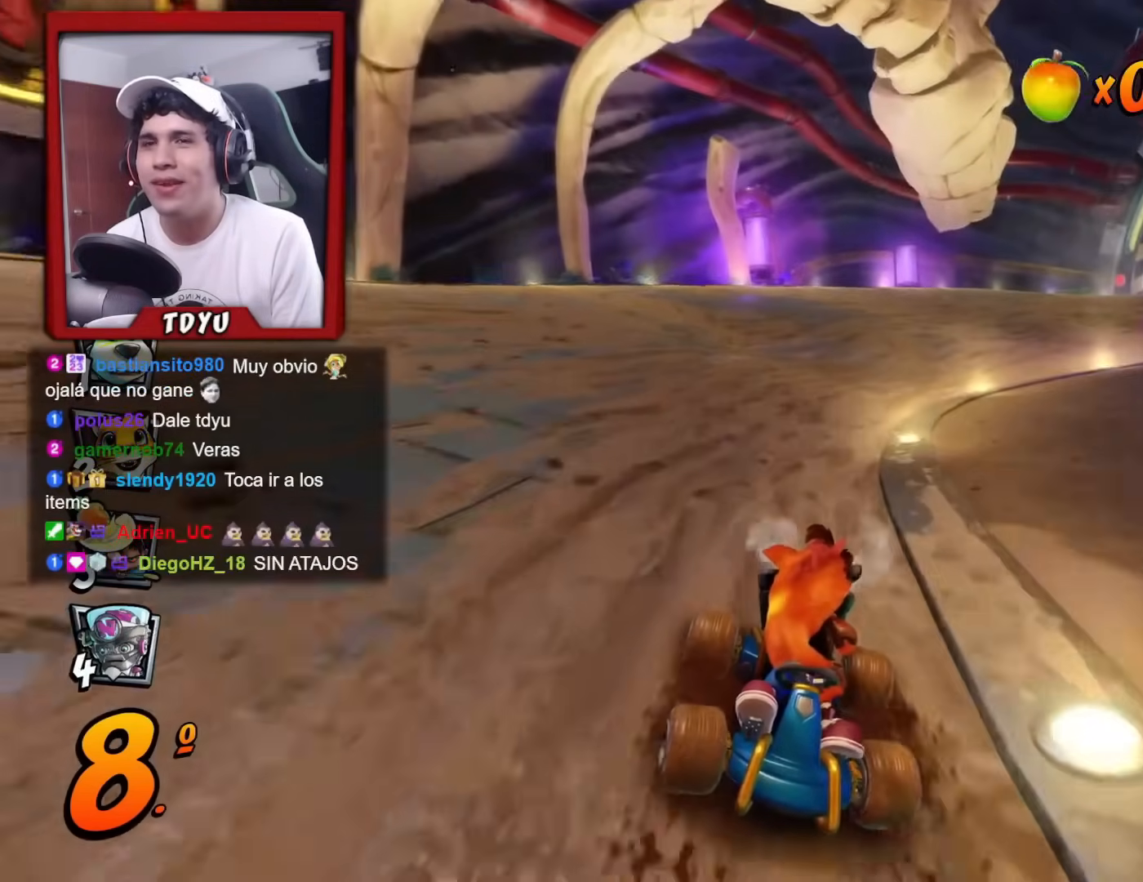
{"buttons": ["R2", "DPAD_DOWN", "DPAD_LEFT"], "left_stick": "center", "events": [[116, "DPAD_LEFT", "down"], [183, "DPAD_LEFT", "up"], [450, "DPAD_LEFT", "down"]]}
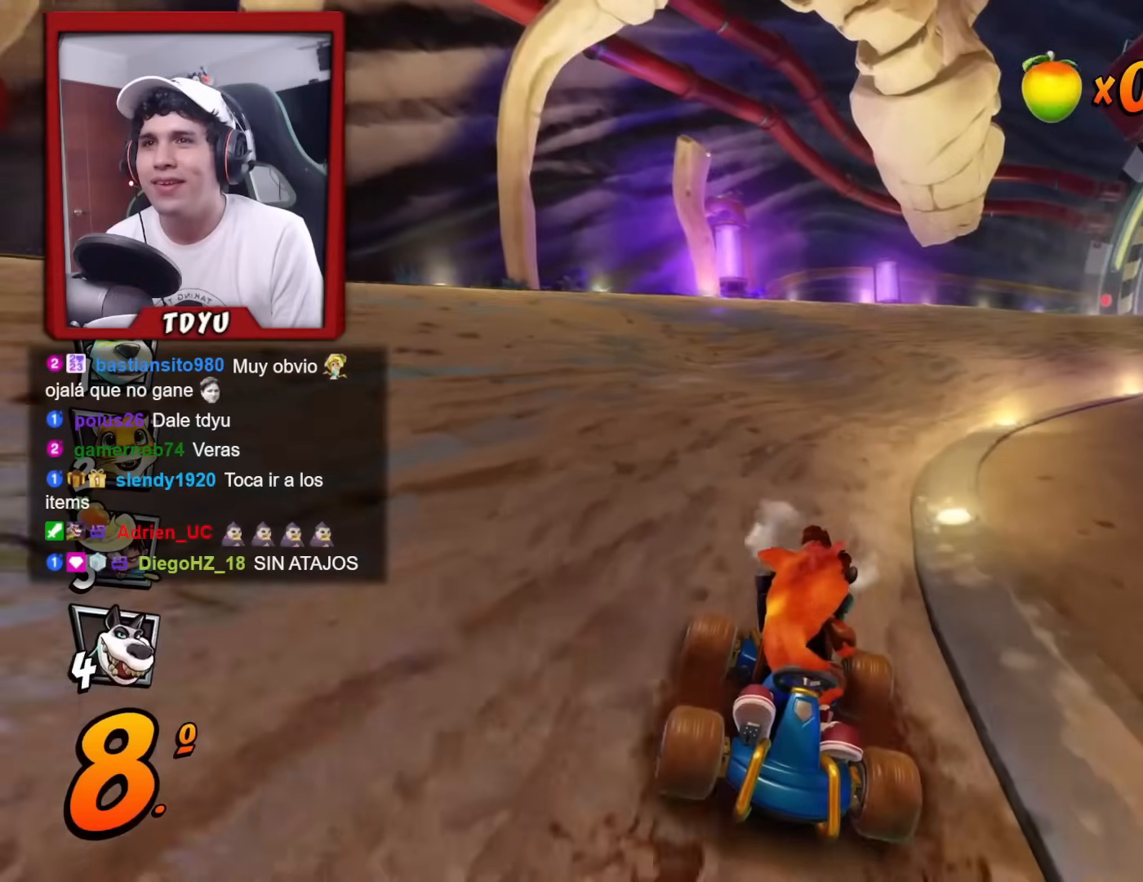
{"buttons": ["R2", "DPAD_DOWN", "DPAD_LEFT"], "left_stick": "center", "events": [[150, "DPAD_LEFT", "up"], [467, "DPAD_LEFT", "down"]]}
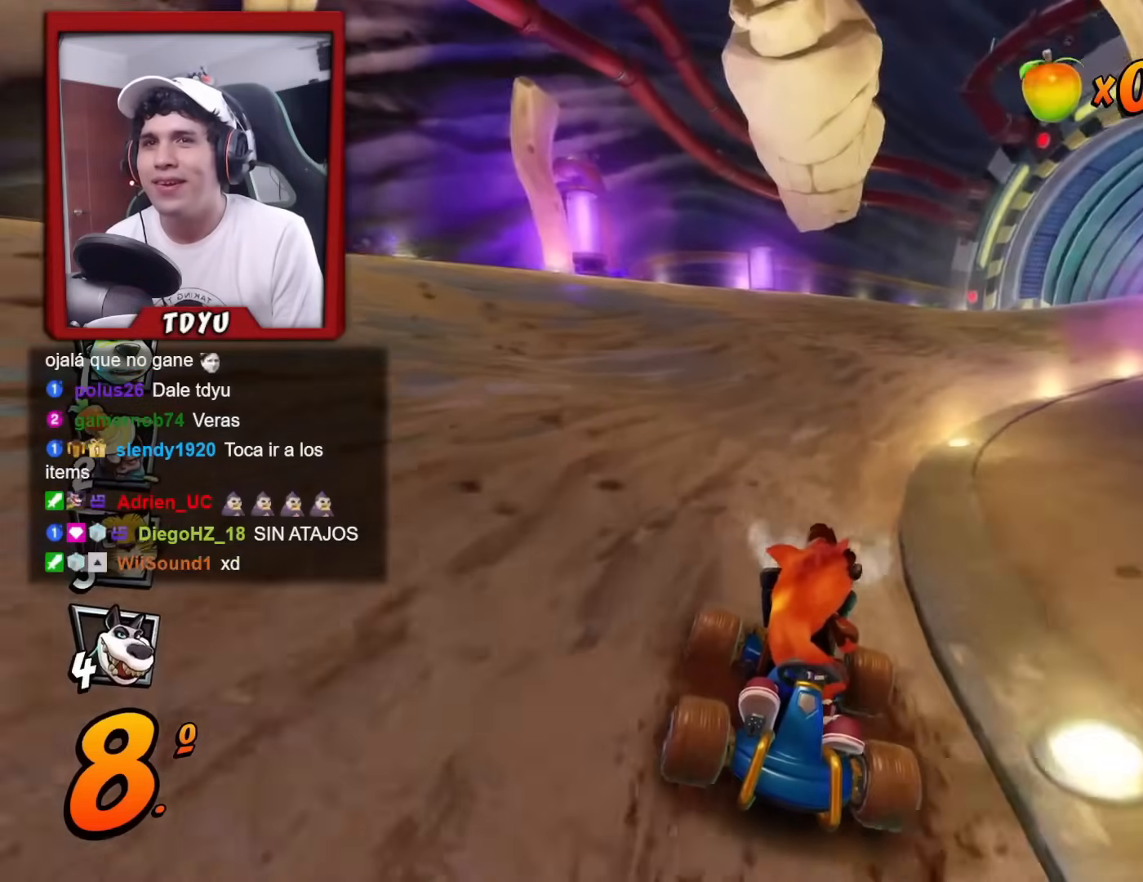
{"buttons": ["R2", "DPAD_DOWN", "DPAD_LEFT"], "left_stick": "center", "events": [[100, "DPAD_LEFT", "up"], [350, "DPAD_LEFT", "down"]]}
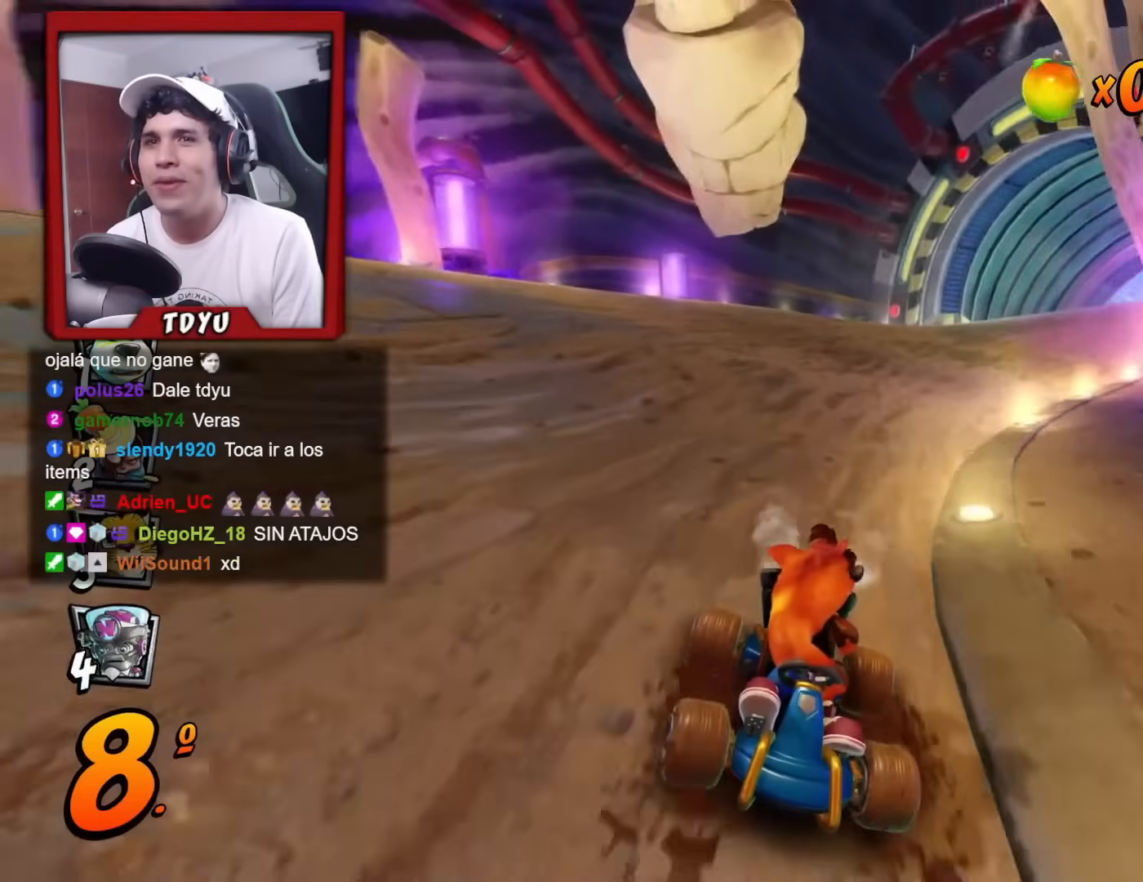
{"buttons": ["R2", "DPAD_DOWN", "DPAD_LEFT"], "left_stick": "center", "events": [[17, "DPAD_LEFT", "up"], [301, "DPAD_LEFT", "down"]]}
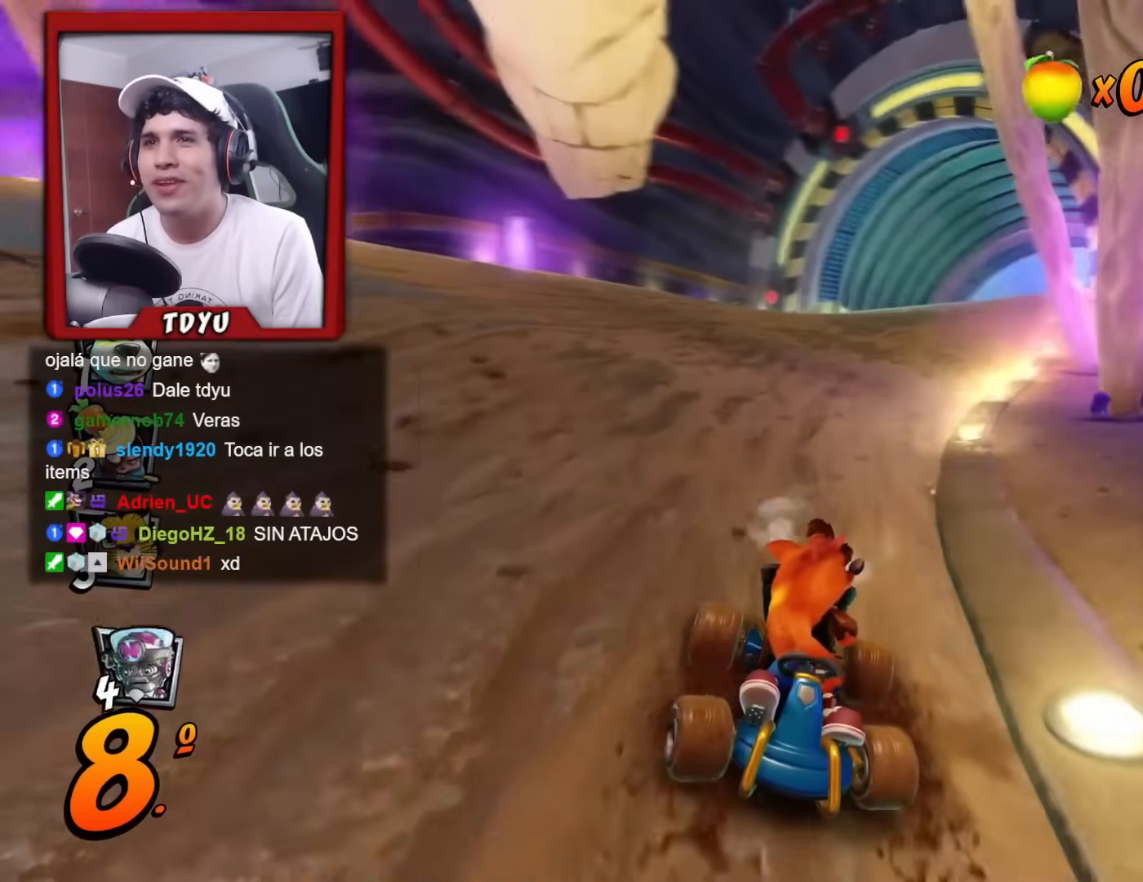
{"buttons": ["R2", "DPAD_DOWN"], "left_stick": "center", "events": [[83, "DPAD_LEFT", "up"]]}
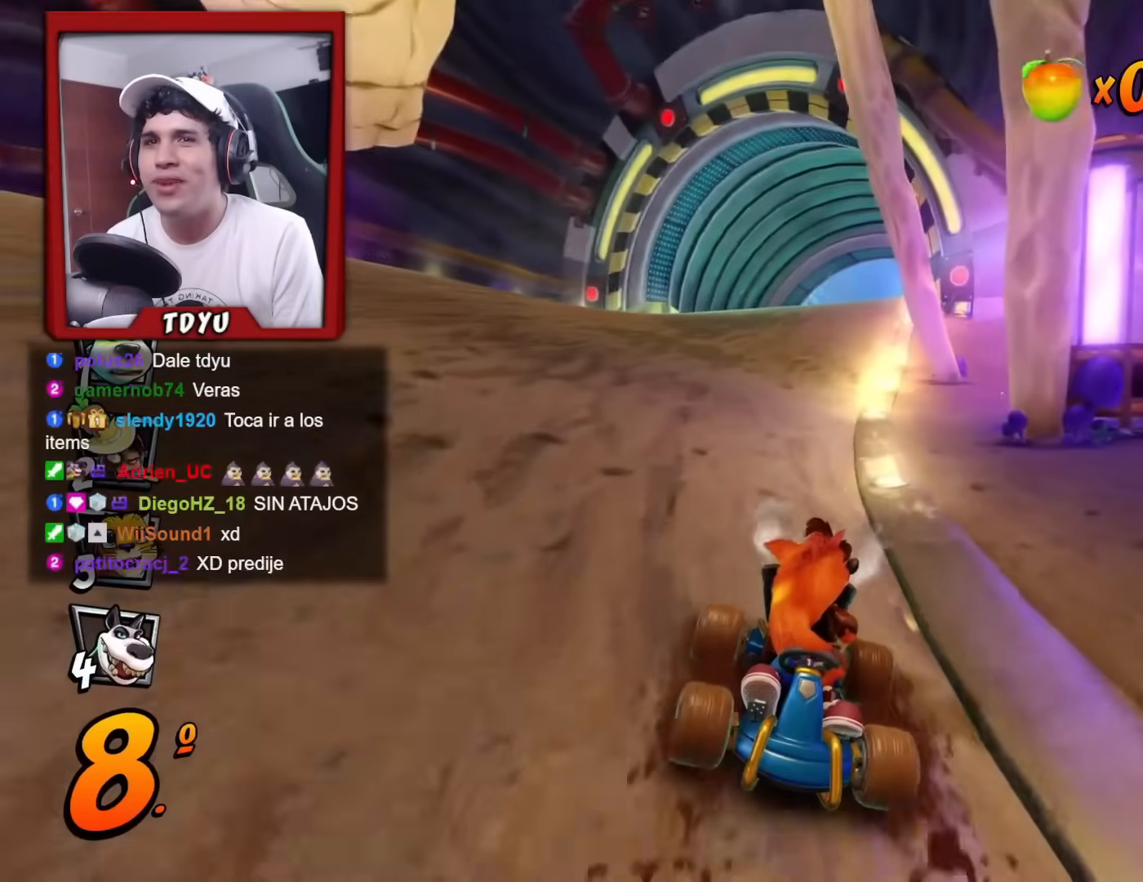
{"buttons": ["R2", "DPAD_DOWN"], "left_stick": "center", "events": []}
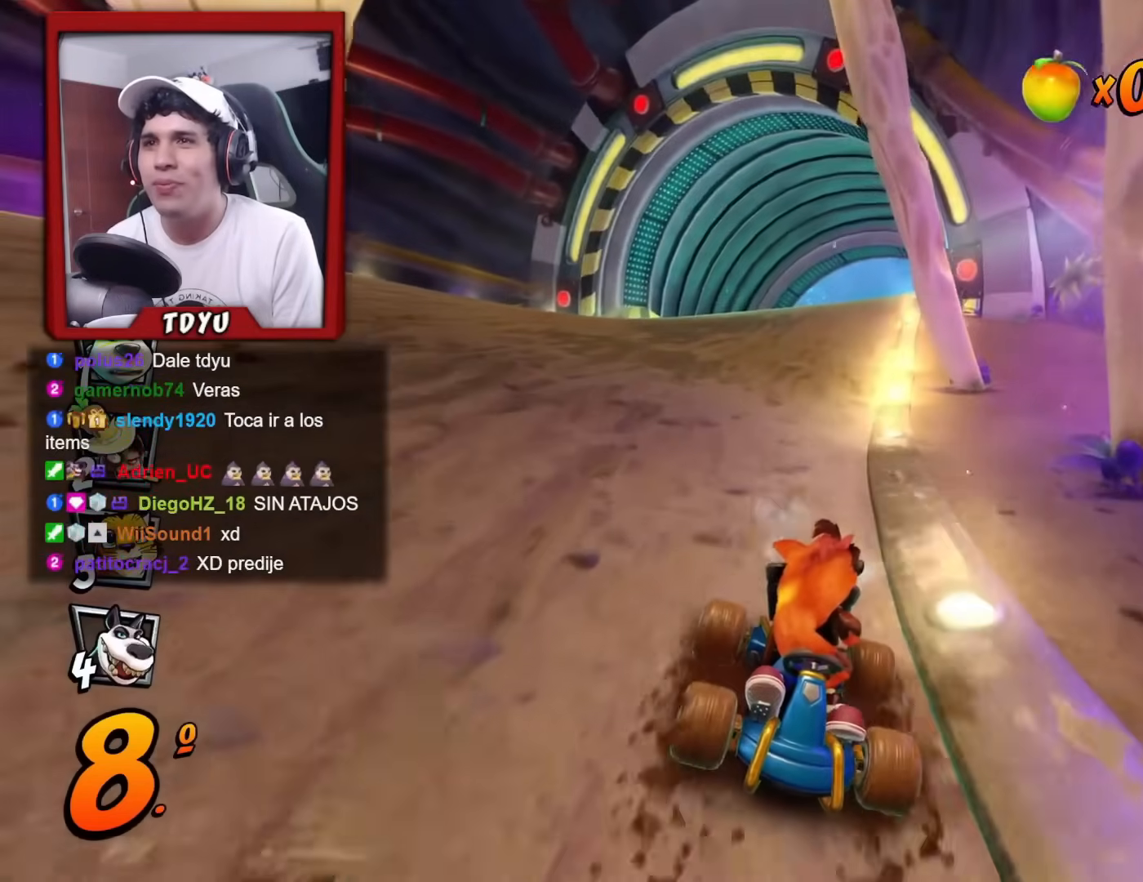
{"buttons": ["R2", "DPAD_DOWN"], "left_stick": "center", "events": []}
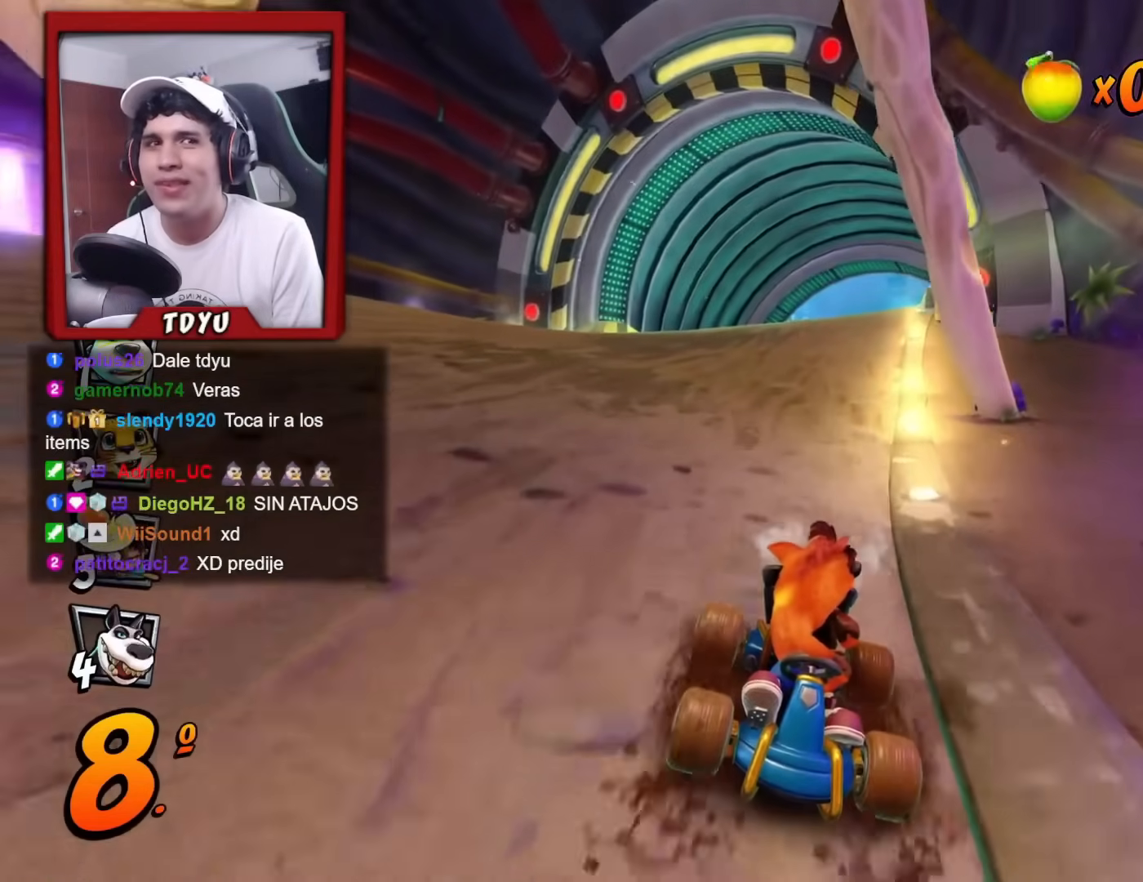
{"buttons": ["R2", "DPAD_DOWN"], "left_stick": "center", "events": [[384, "DPAD_LEFT", "down"], [451, "DPAD_LEFT", "up"]]}
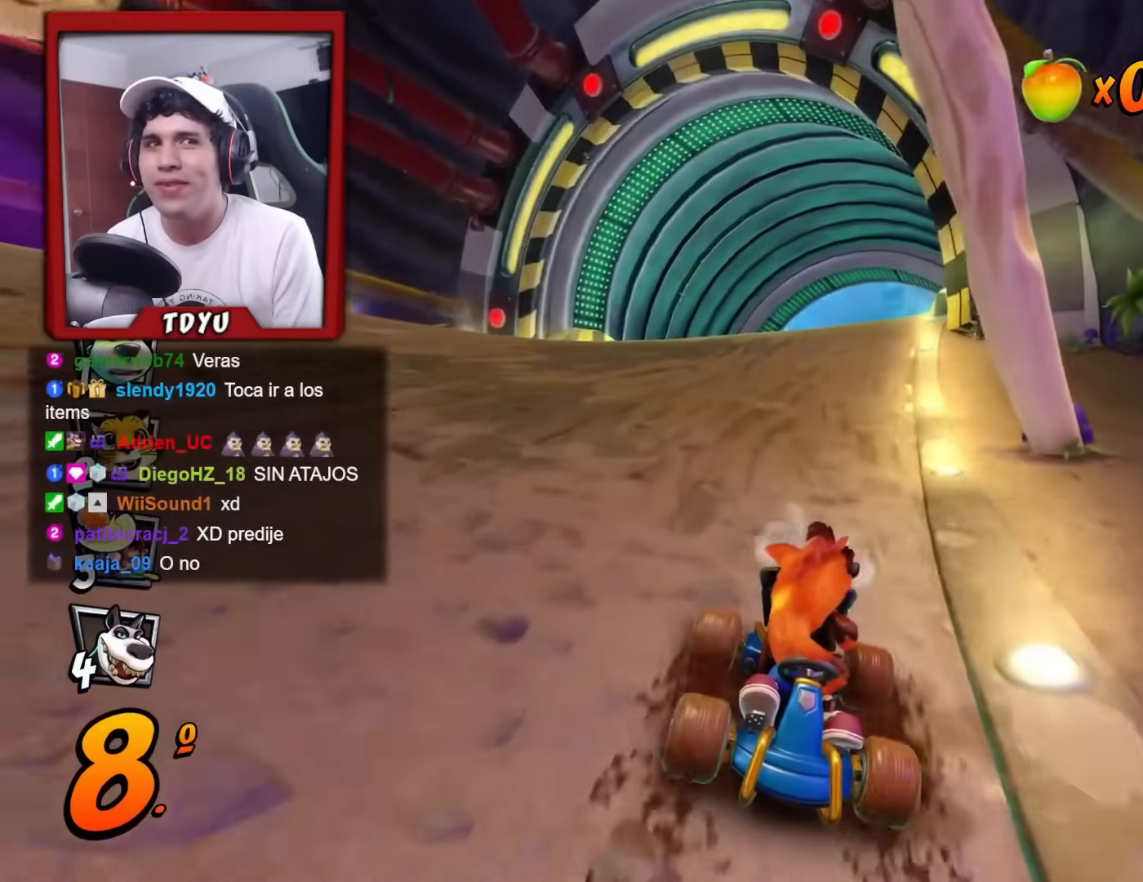
{"buttons": ["R2", "DPAD_DOWN"], "left_stick": "center", "events": []}
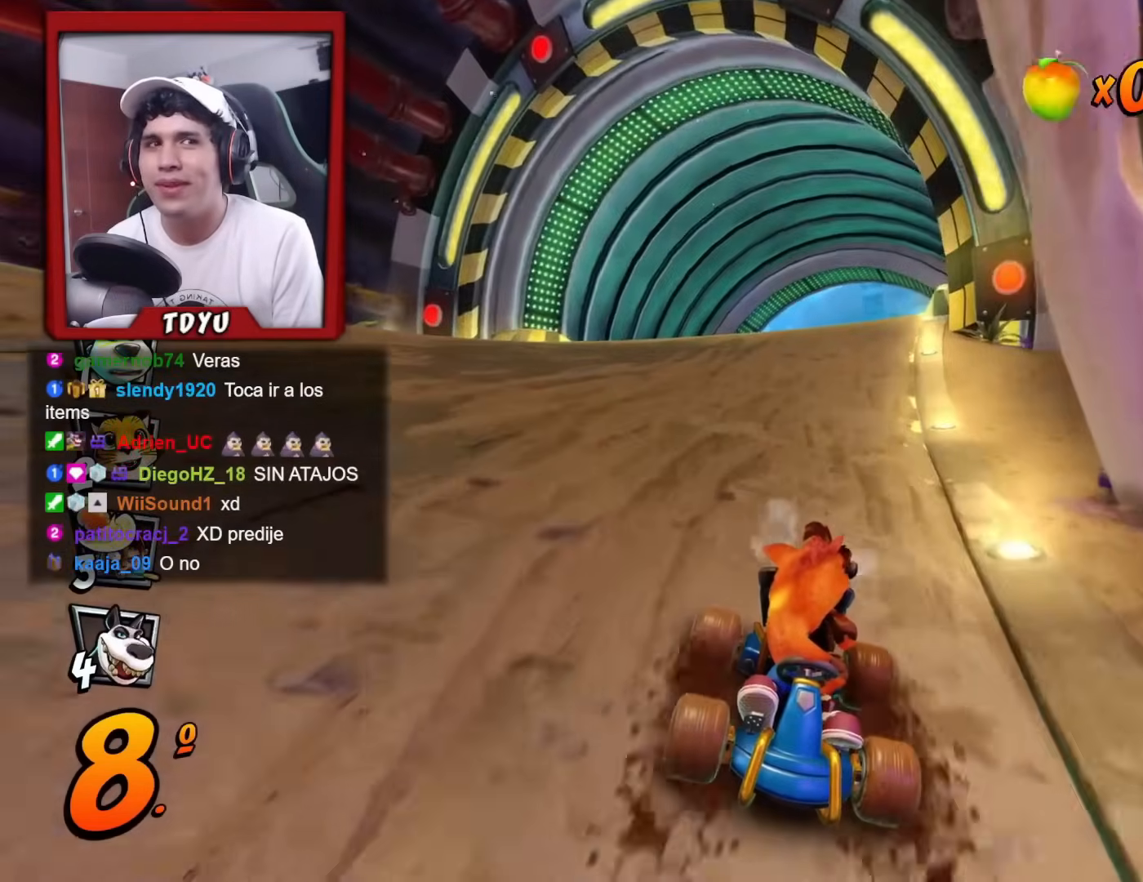
{"buttons": ["R2", "DPAD_DOWN"], "left_stick": "center", "events": []}
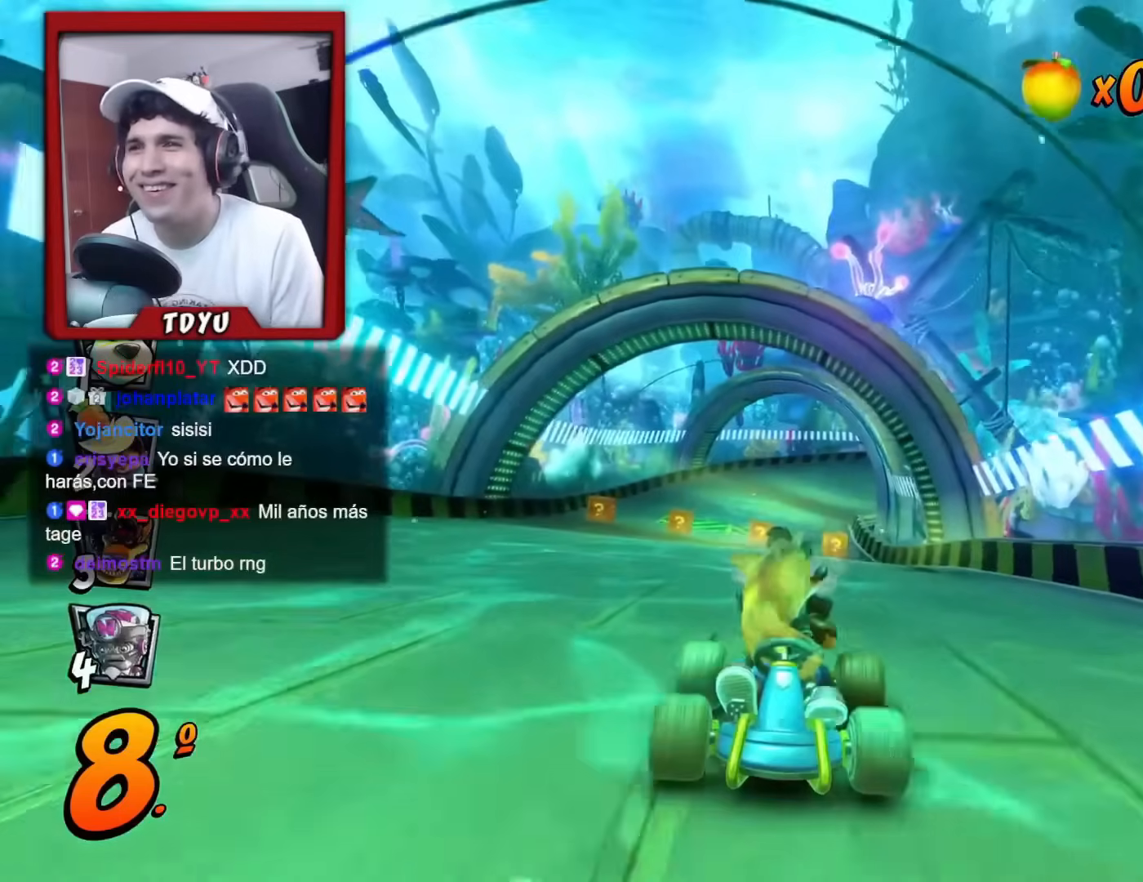
{"buttons": ["R2", "DPAD_DOWN", "DPAD_RIGHT"], "left_stick": "center", "events": [[500, "DPAD_RIGHT", "down"]]}
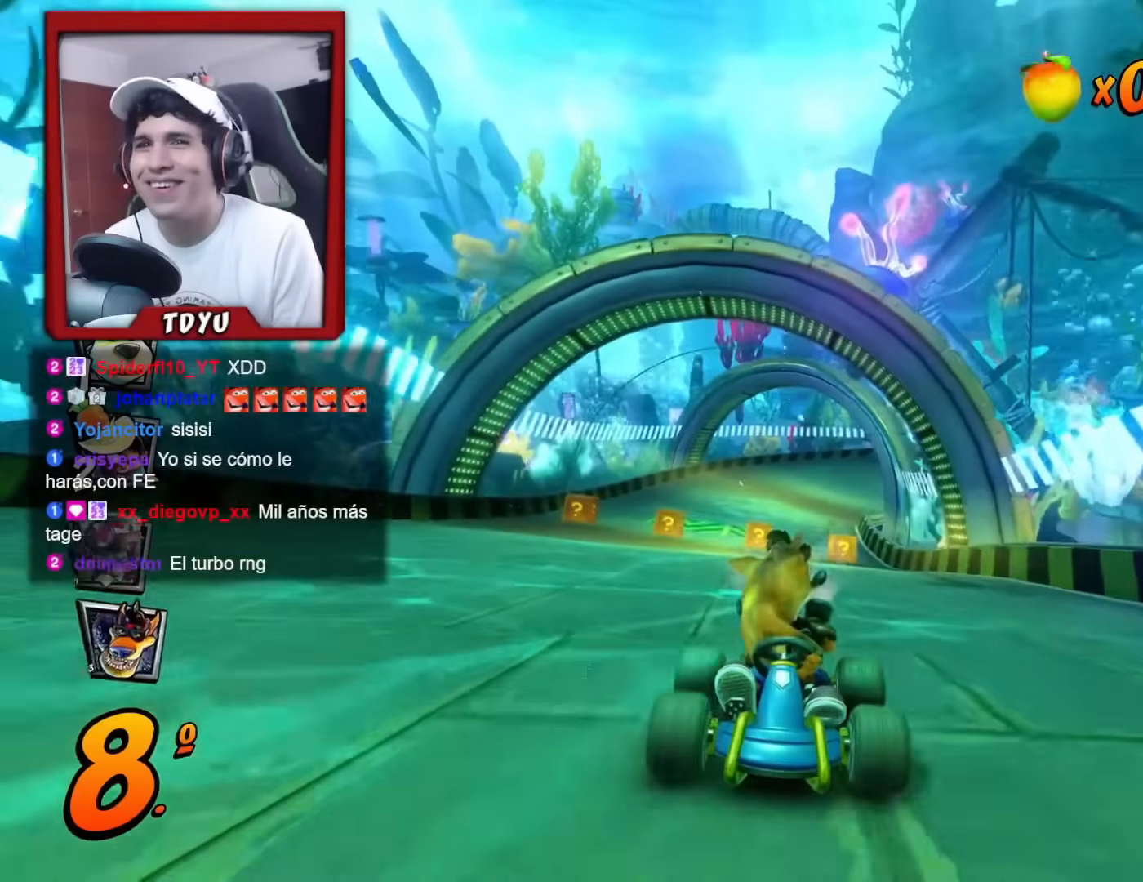
{"buttons": ["R2", "DPAD_DOWN"], "left_stick": "center", "events": [[100, "DPAD_RIGHT", "up"]]}
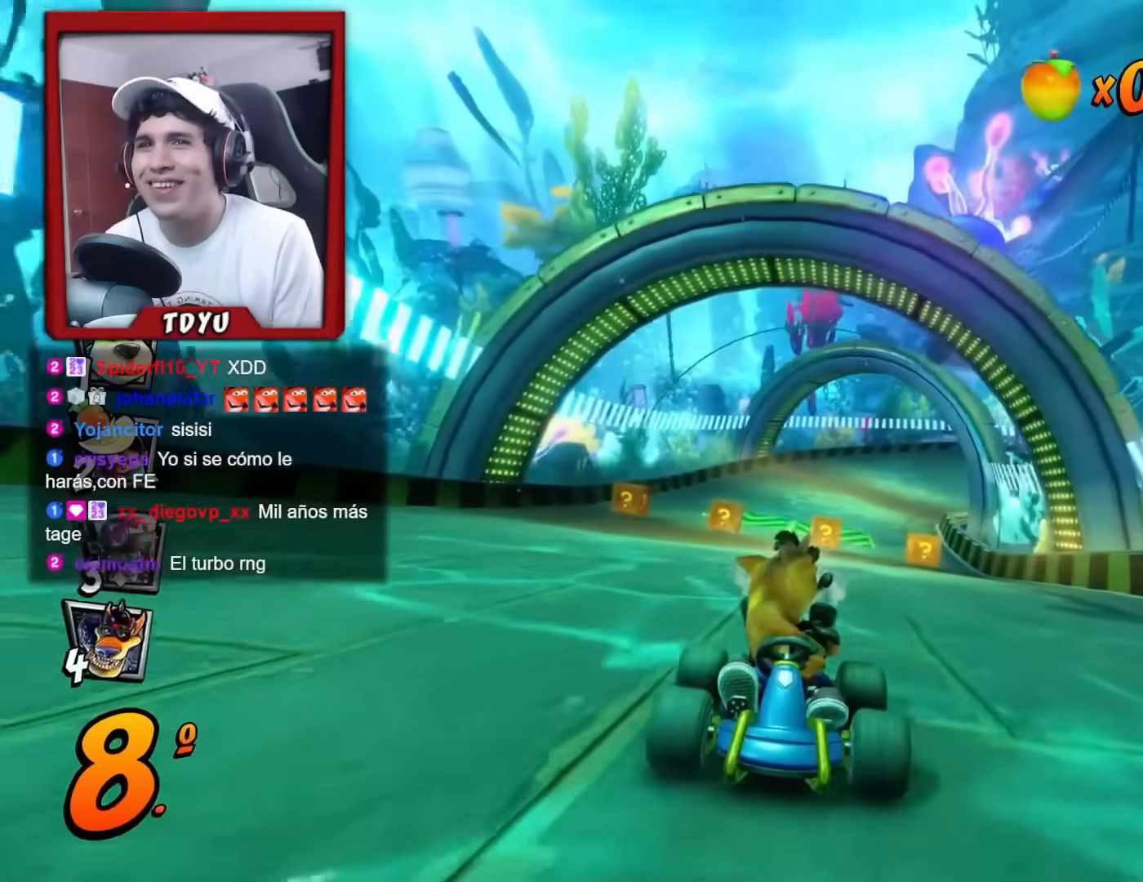
{"buttons": ["R2", "DPAD_DOWN", "DPAD_LEFT"], "left_stick": "center", "events": [[450, "DPAD_LEFT", "down"]]}
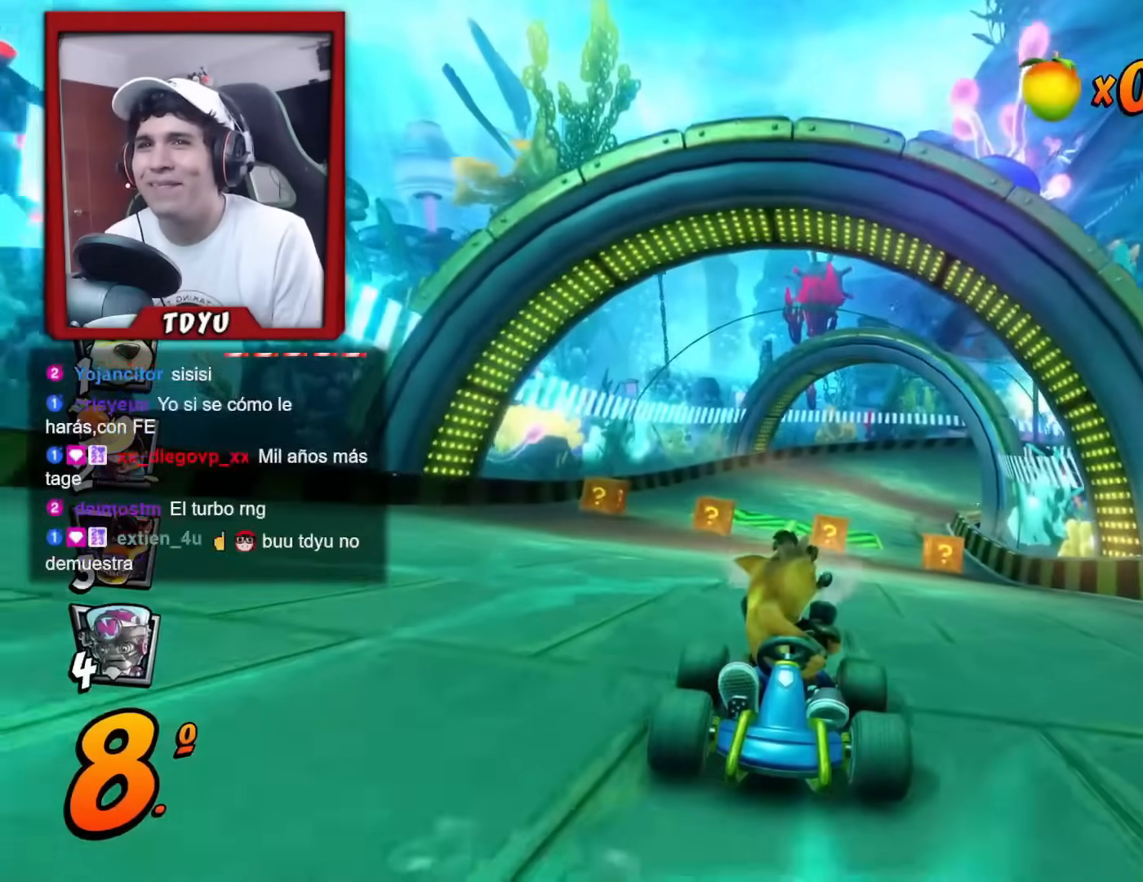
{"buttons": ["R2", "DPAD_DOWN"], "left_stick": "center", "events": [[34, "DPAD_LEFT", "up"]]}
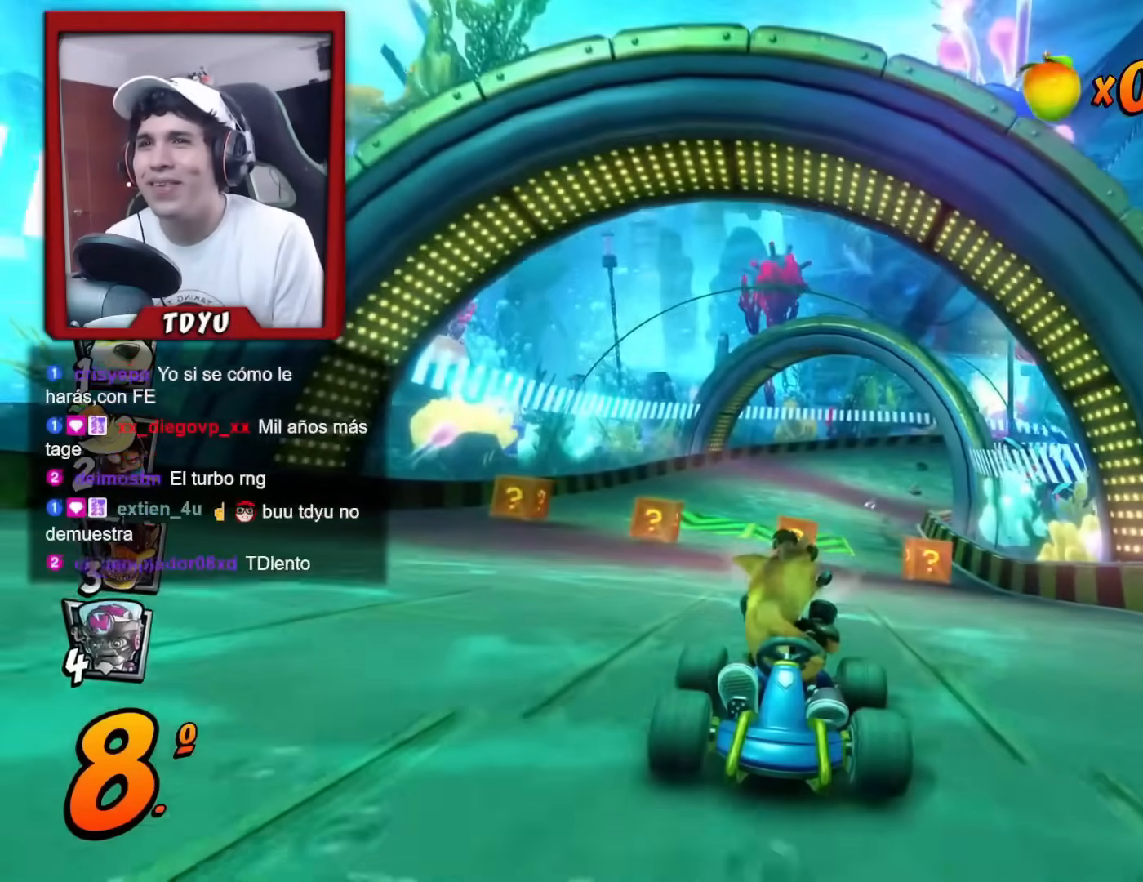
{"buttons": ["R2", "DPAD_DOWN"], "left_stick": "center", "events": []}
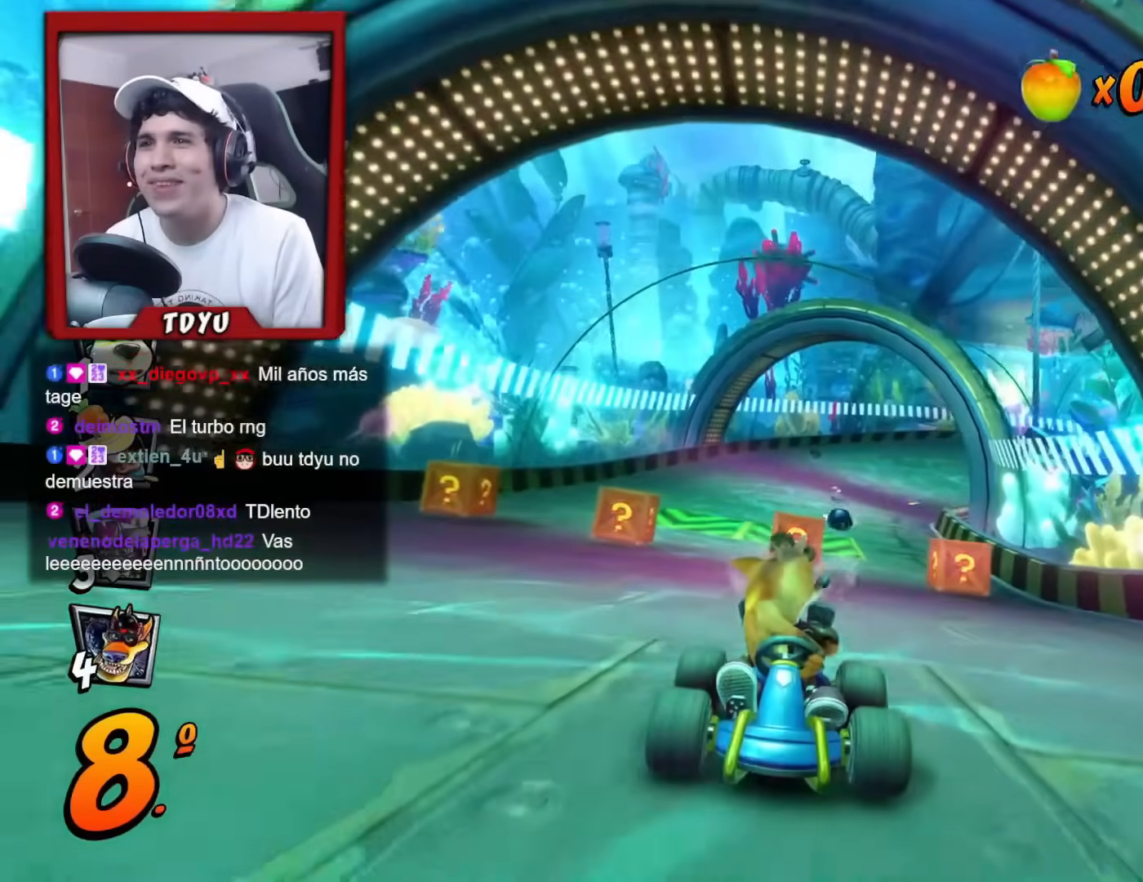
{"buttons": ["R2", "DPAD_DOWN"], "left_stick": "center", "events": []}